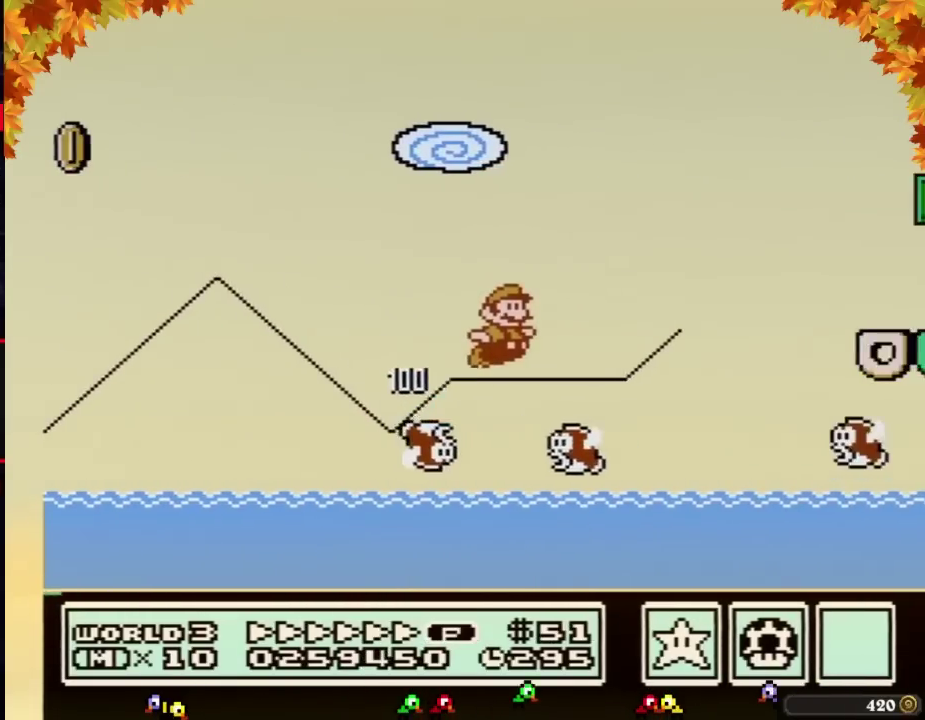
Gameplay with a controller (Nintendo layout); each line is a JSON object with the inputs held at the frame after it. "events" lists button and stick changes between this image and that frame as [ms after this image, input, new state], when the widget could be followed in between. Not read: L3 R3.
{"buttons": ["A", "B", "DPAD_RIGHT"]}
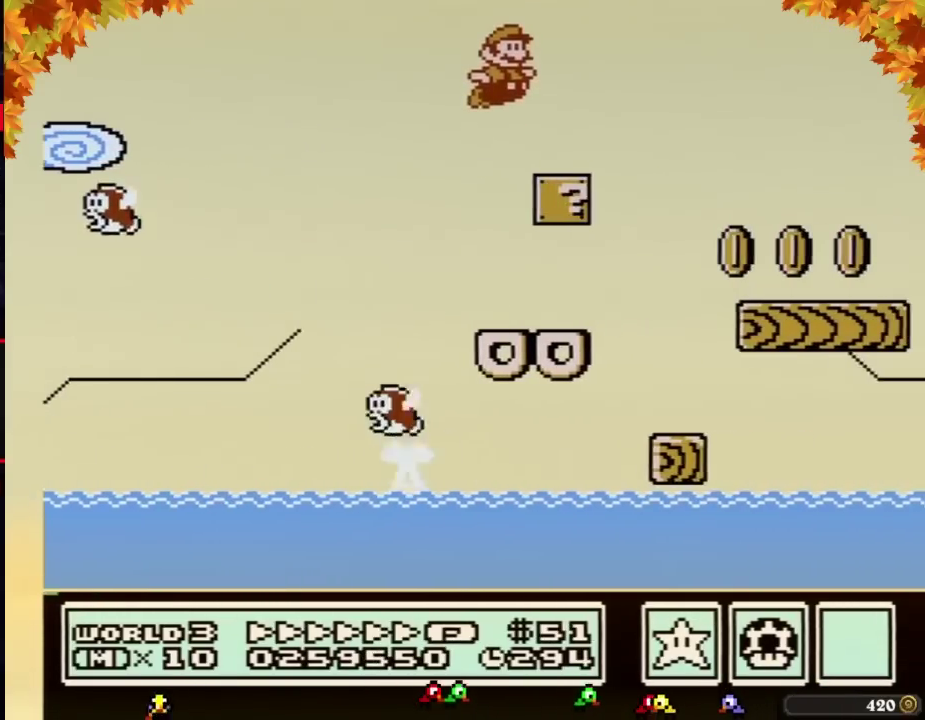
{"buttons": ["B", "DPAD_RIGHT"], "events": [[267, "A", "up"]]}
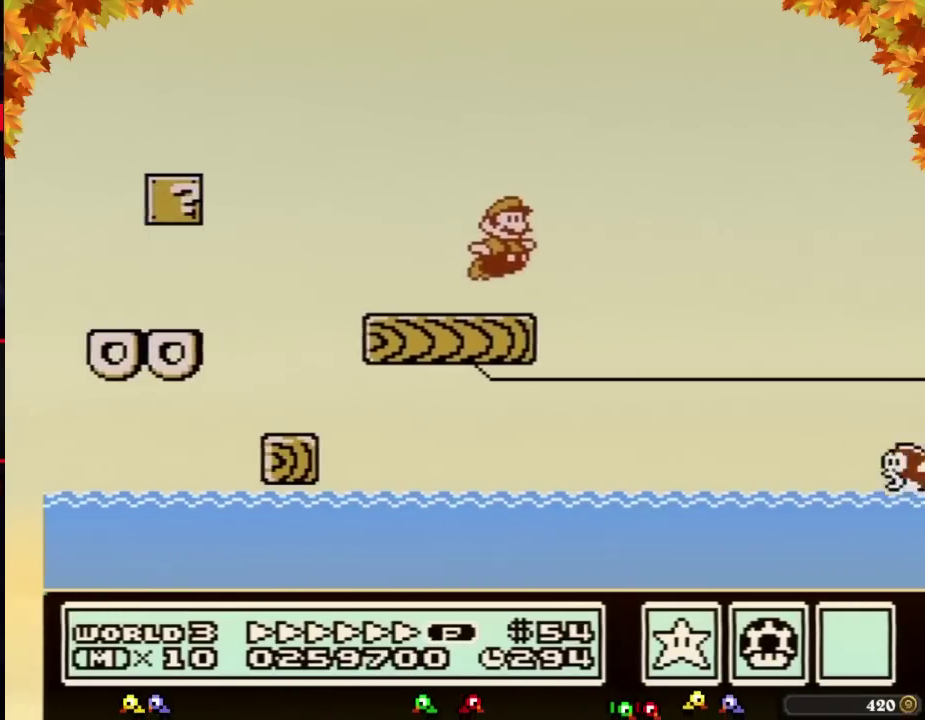
{"buttons": ["B", "DPAD_RIGHT"], "events": [[67, "A", "down"], [100, "A", "up"]]}
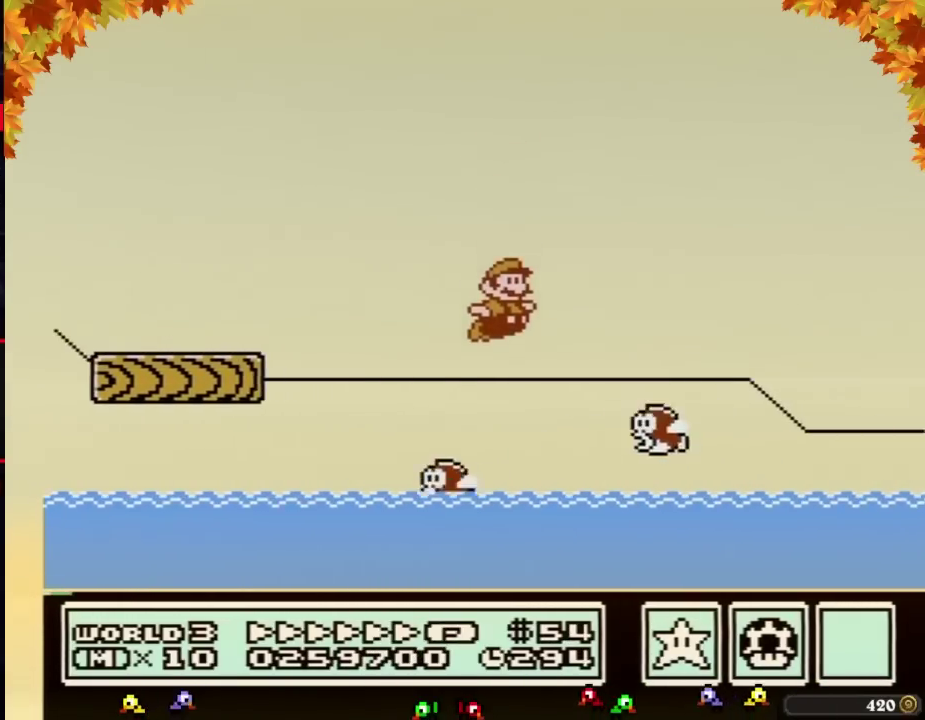
{"buttons": ["A", "B", "DPAD_RIGHT"], "events": [[100, "A", "down"]]}
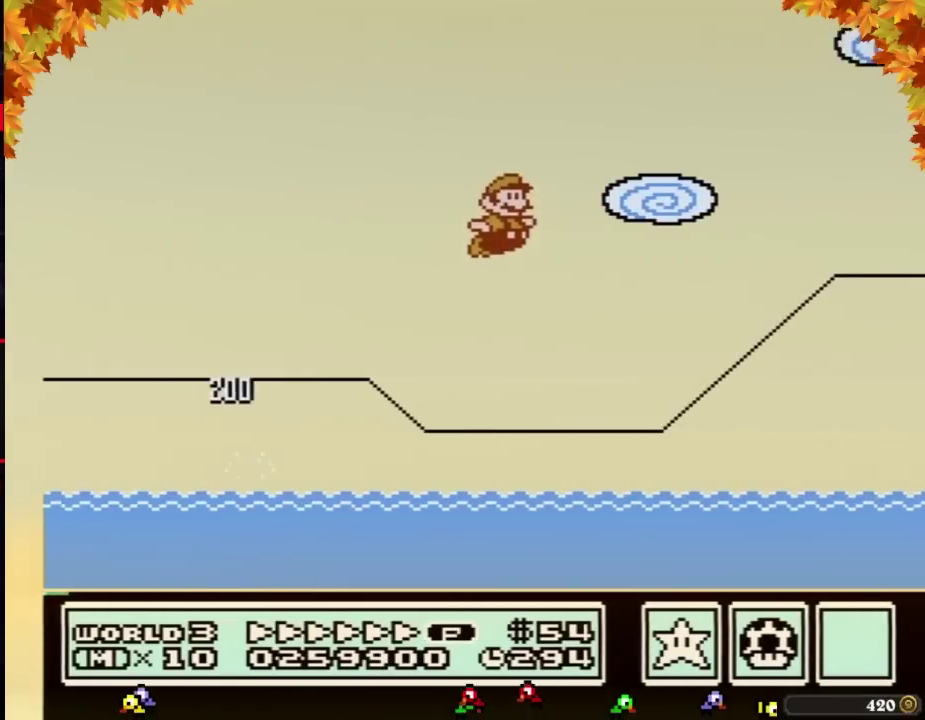
{"buttons": ["A", "B", "DPAD_RIGHT"], "events": [[33, "A", "up"], [417, "A", "down"]]}
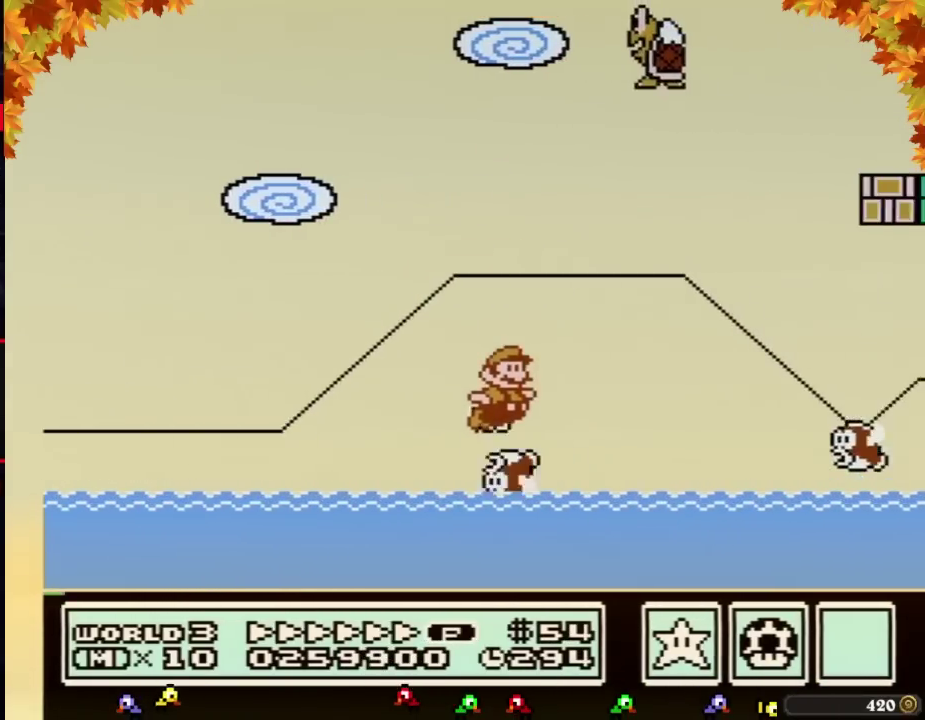
{"buttons": ["B", "DPAD_RIGHT"], "events": [[483, "A", "up"]]}
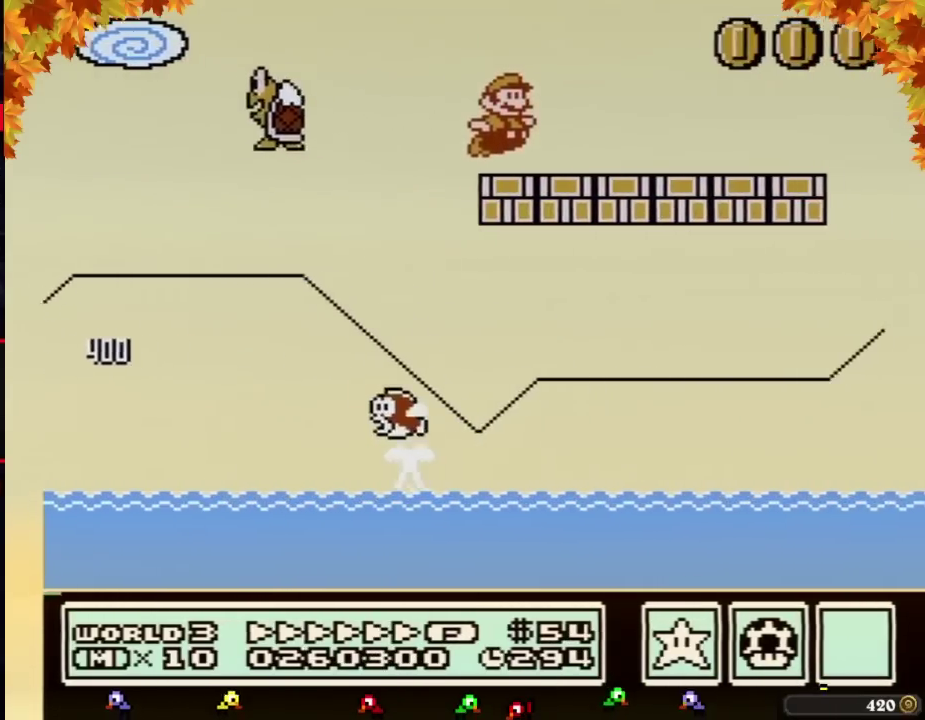
{"buttons": ["A", "B", "DPAD_RIGHT"], "events": [[350, "A", "down"]]}
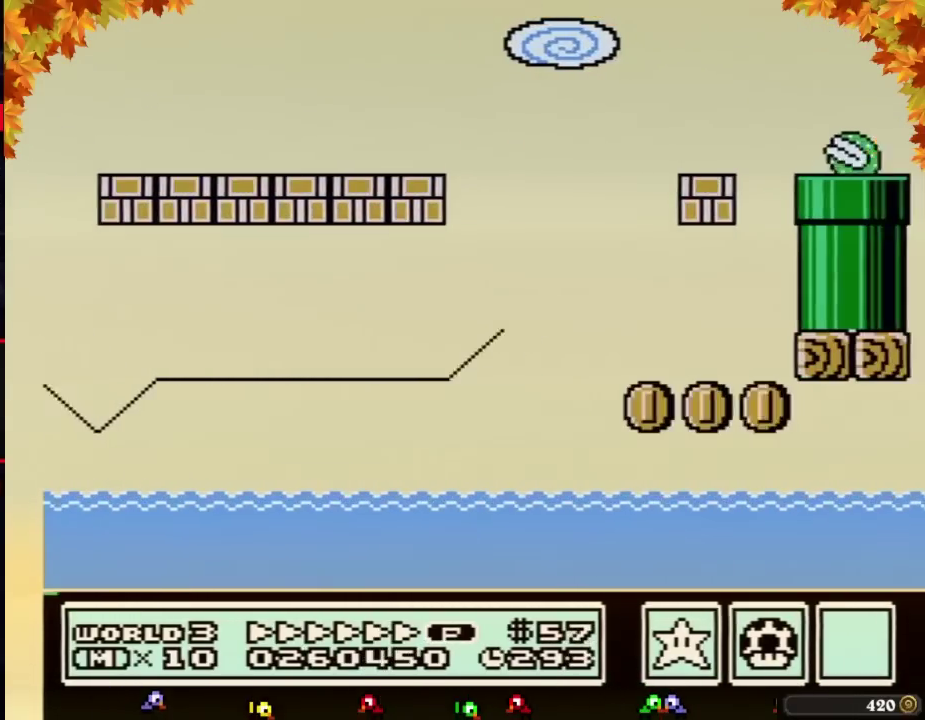
{"buttons": ["B", "DPAD_LEFT"], "events": [[133, "A", "up"], [167, "B", "up"], [233, "B", "down"], [267, "DPAD_RIGHT", "up"], [317, "DPAD_LEFT", "down"], [383, "DPAD_UP", "down"], [450, "DPAD_UP", "up"]]}
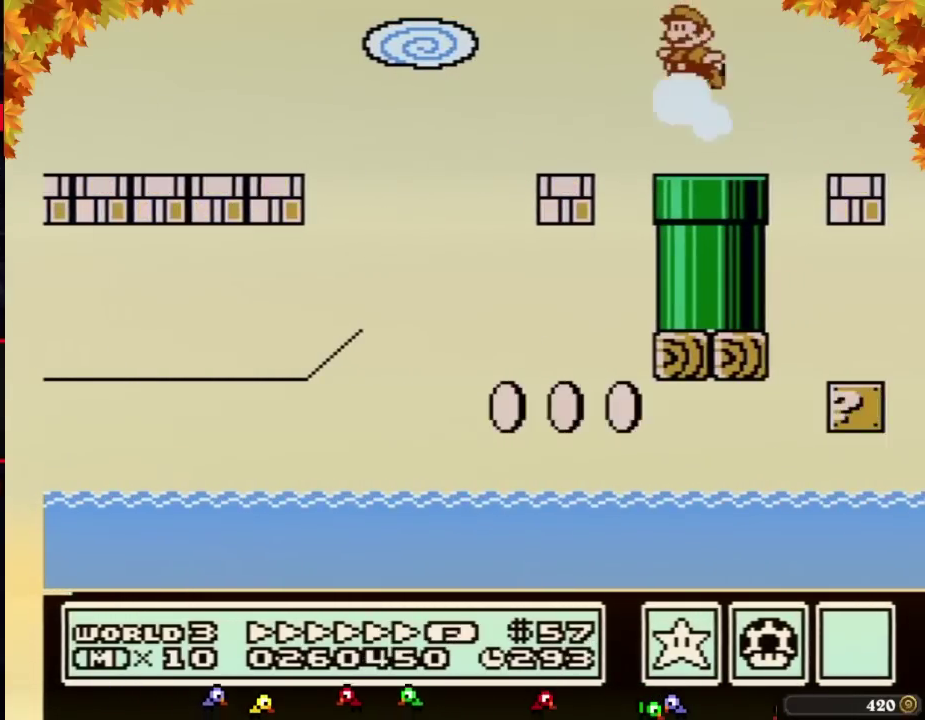
{"buttons": ["B"], "events": [[33, "DPAD_DOWN", "down"], [350, "DPAD_LEFT", "up"], [383, "DPAD_DOWN", "up"]]}
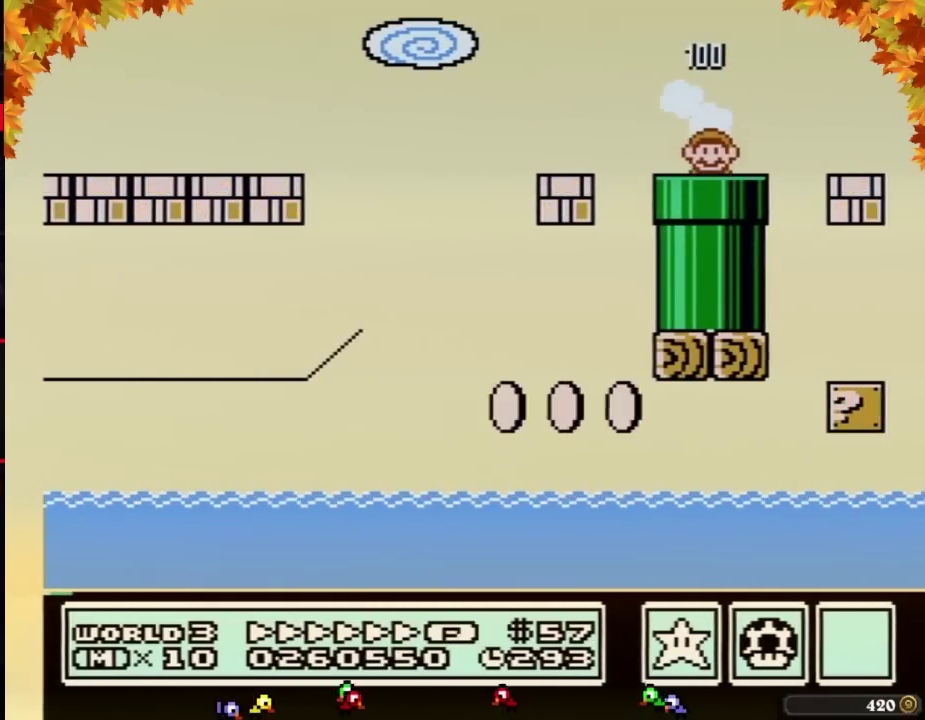
{"buttons": ["B"]}
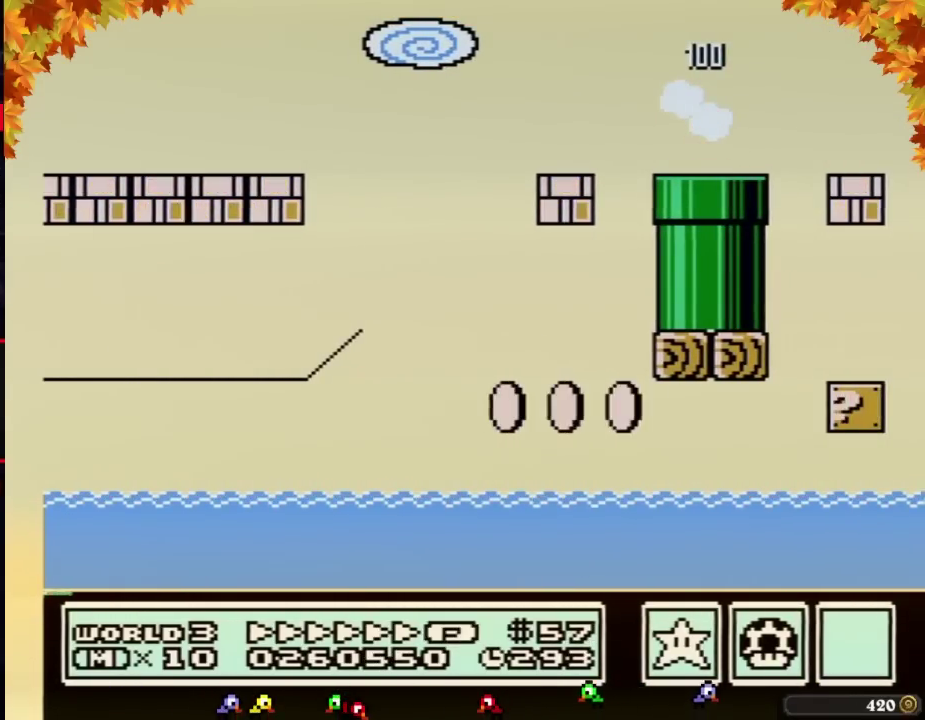
{"buttons": ["B"]}
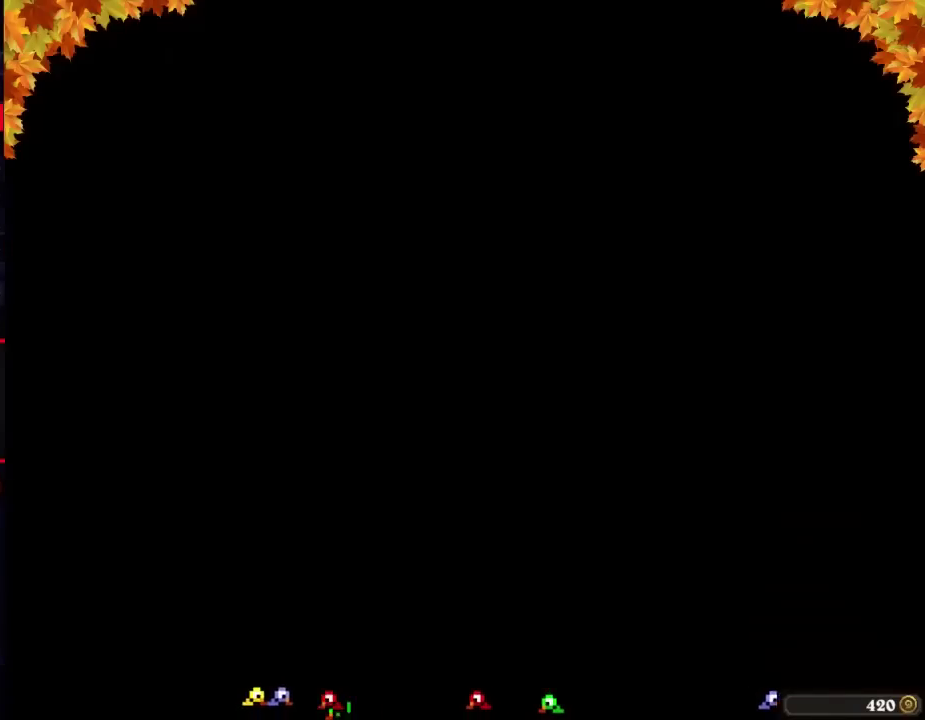
{"buttons": ["B", "DPAD_RIGHT"], "events": [[167, "DPAD_RIGHT", "down"]]}
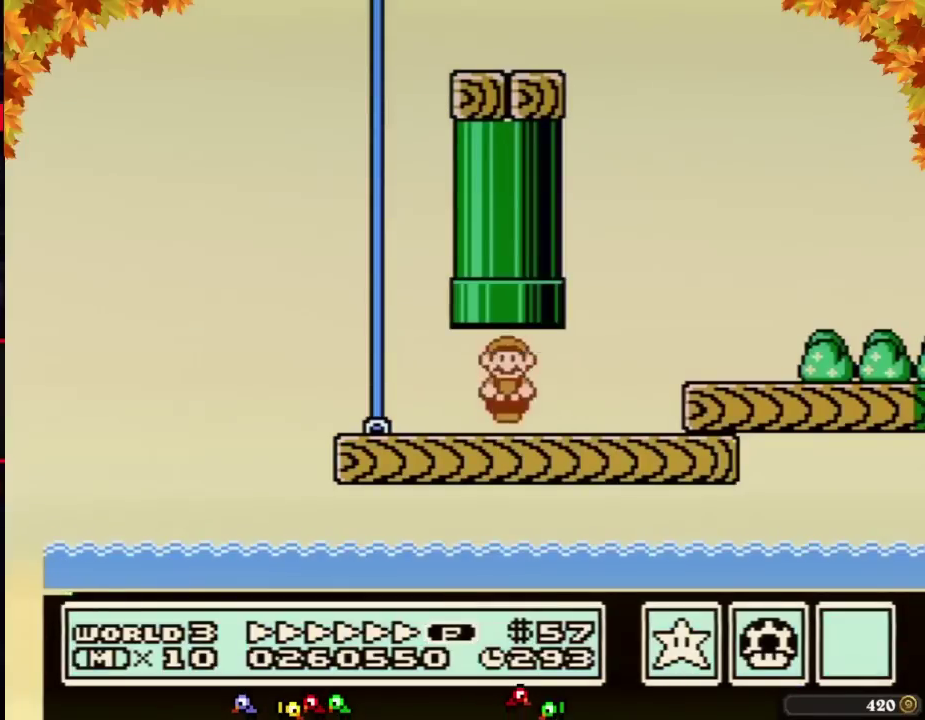
{"buttons": ["B", "DPAD_RIGHT"]}
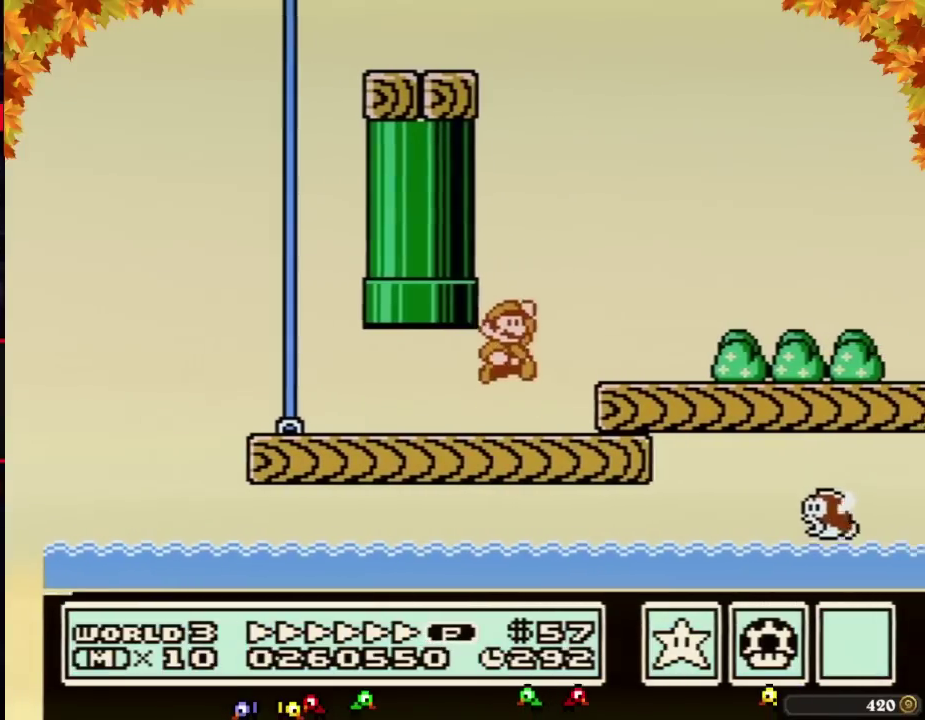
{"buttons": ["B", "DPAD_RIGHT"], "events": [[17, "A", "down"], [33, "A", "up"]]}
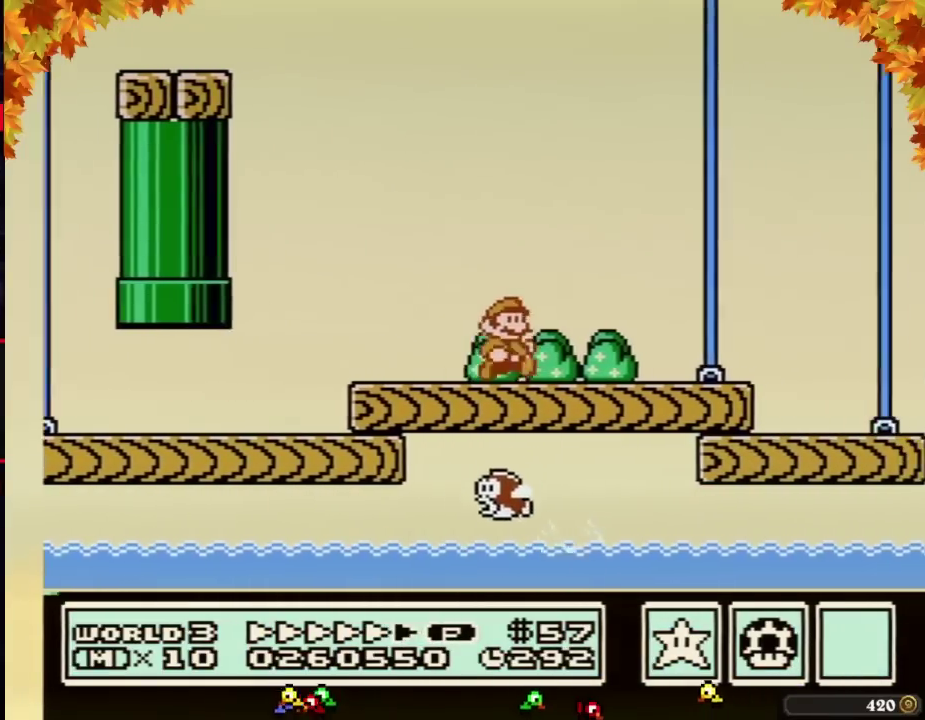
{"buttons": ["B", "DPAD_RIGHT"], "events": [[417, "A", "down"], [483, "A", "up"]]}
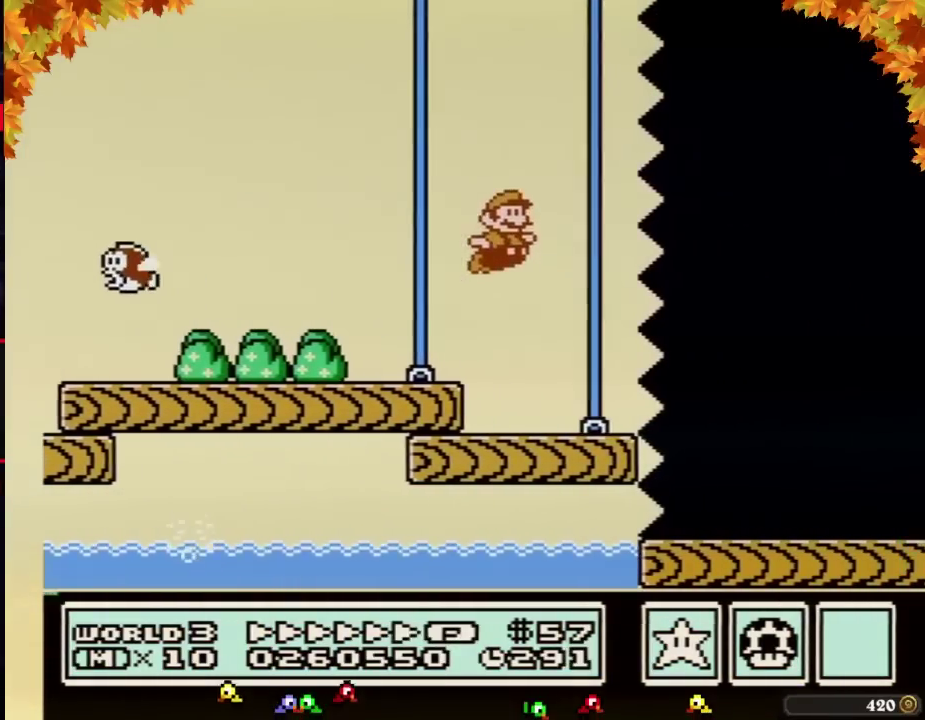
{"buttons": ["B", "DPAD_RIGHT"]}
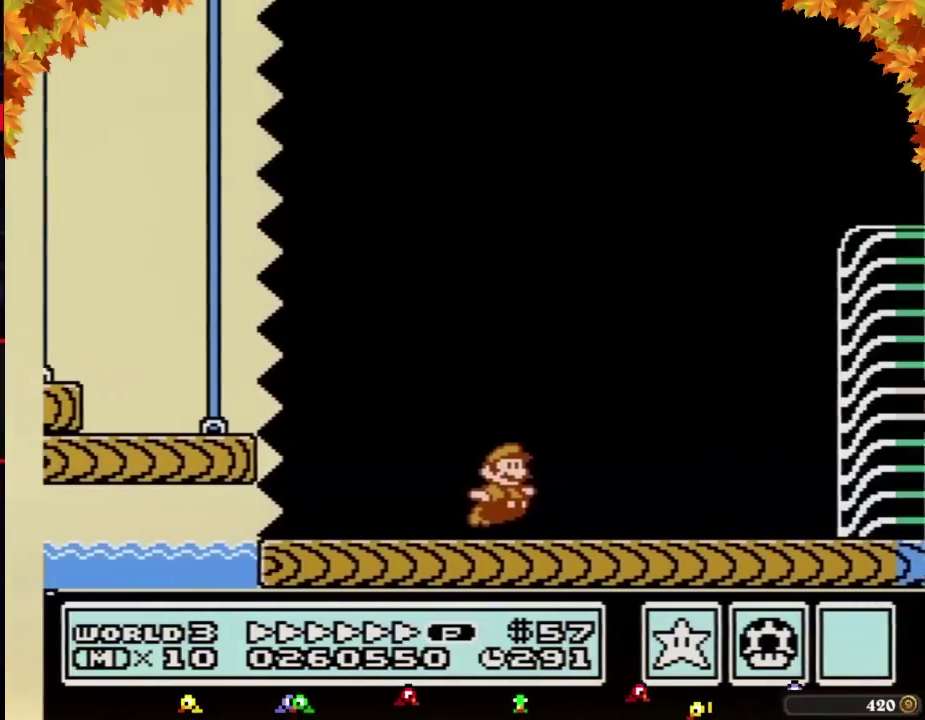
{"buttons": ["B", "DPAD_RIGHT"]}
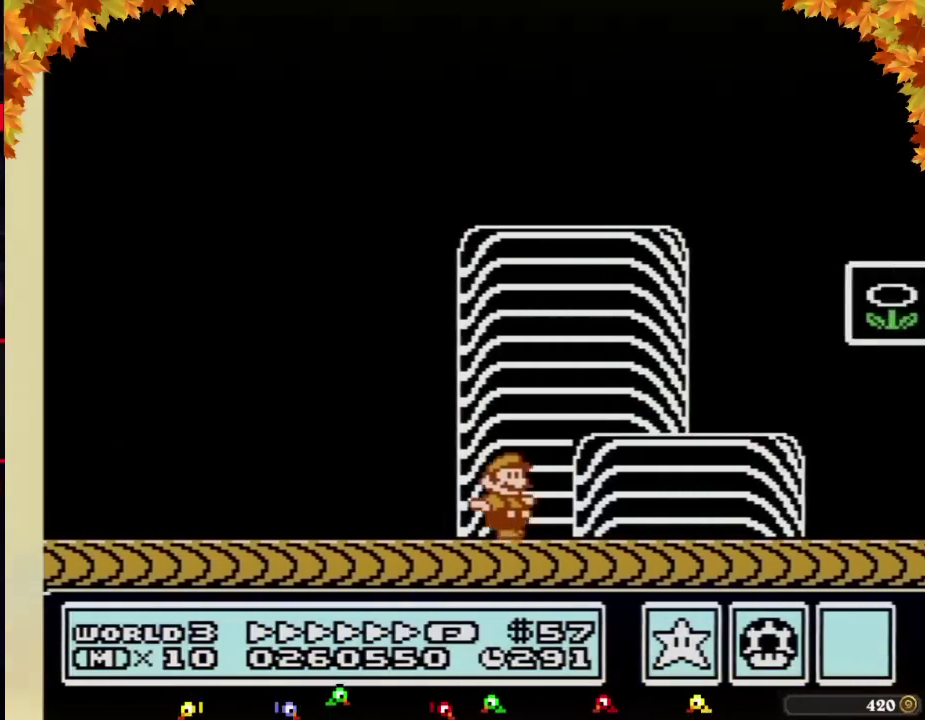
{"buttons": ["B", "DPAD_RIGHT"], "events": [[167, "A", "down"], [383, "A", "up"], [417, "B", "up"], [483, "B", "down"]]}
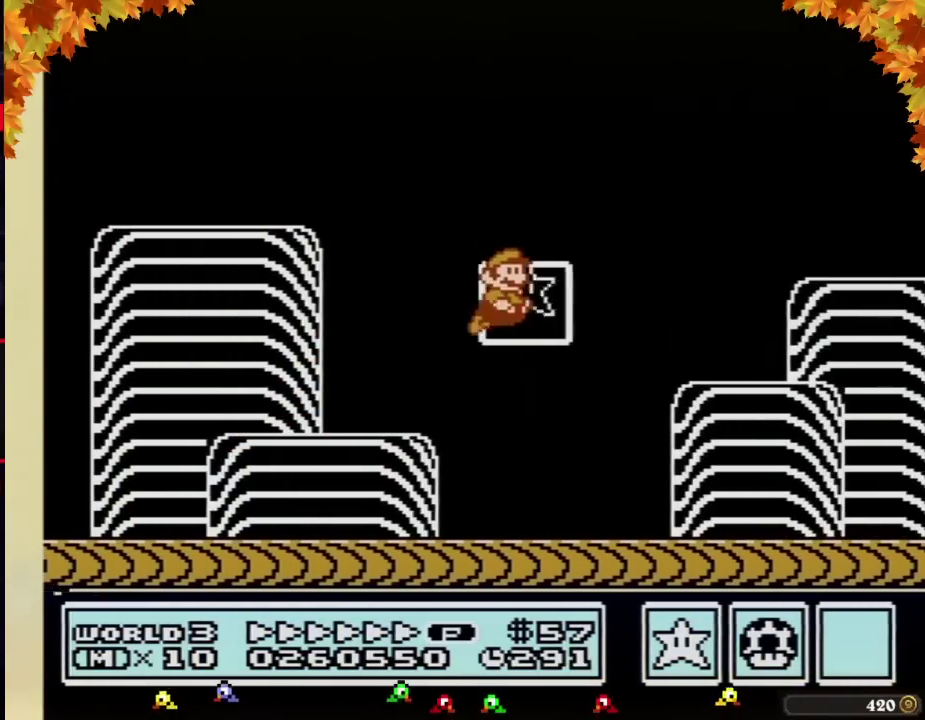
{"buttons": [], "events": [[17, "B", "up"], [67, "DPAD_RIGHT", "up"]]}